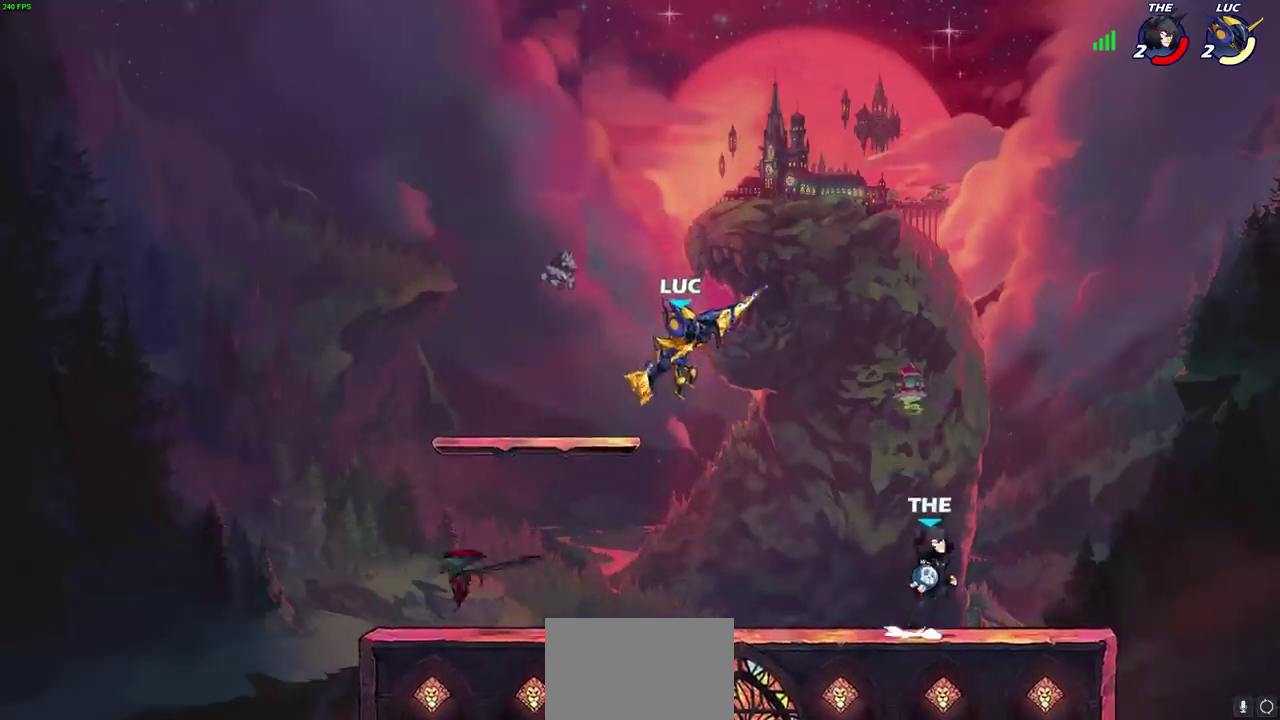
Gameplay with a controller (PlayStation layout); each line is a JSON object with the inputs held at the frame after it (dt_ms = milliseconds from this image to that frame). "events" lists button and stick changes between this image and that frame as [ms after this image, input, new state], when the widget could be followed in between. Not read: L1 R1.
{"dt_ms": 400, "buttons": [], "left_stick": "center", "right_stick": "center"}
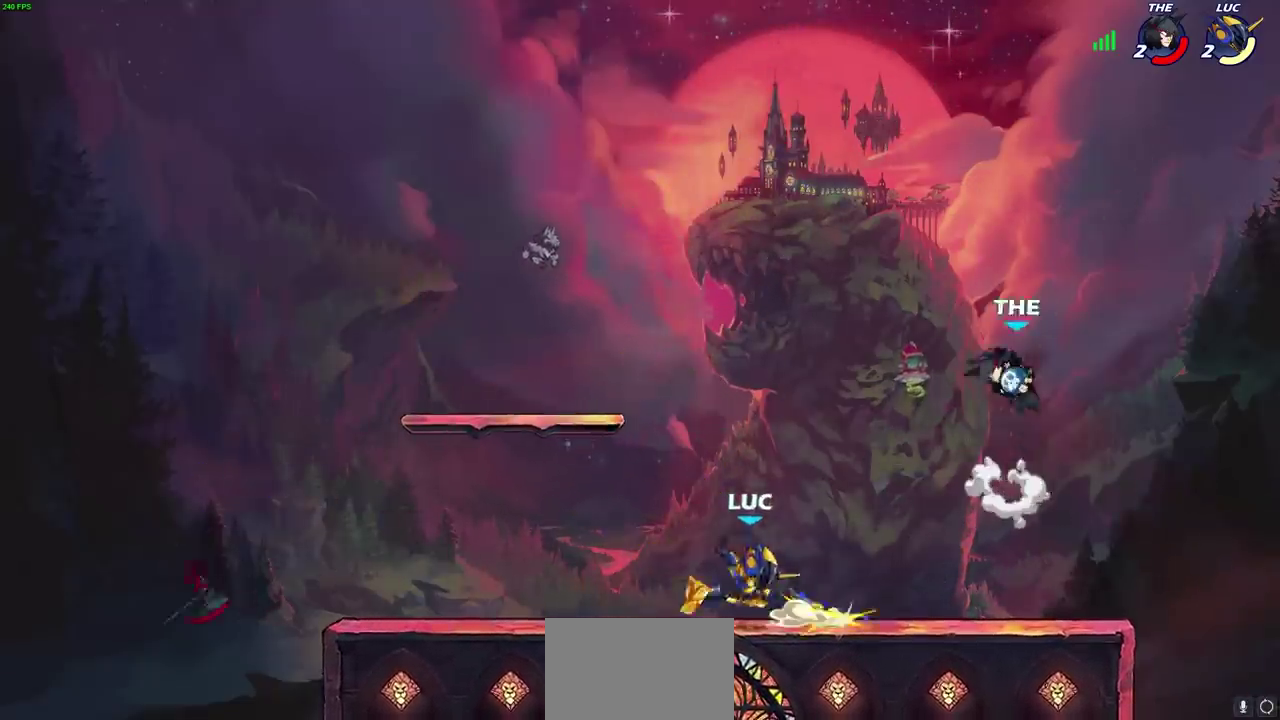
{"dt_ms": 300, "buttons": [], "left_stick": "left", "right_stick": "center", "events": [[67, "left_stick", "left"]]}
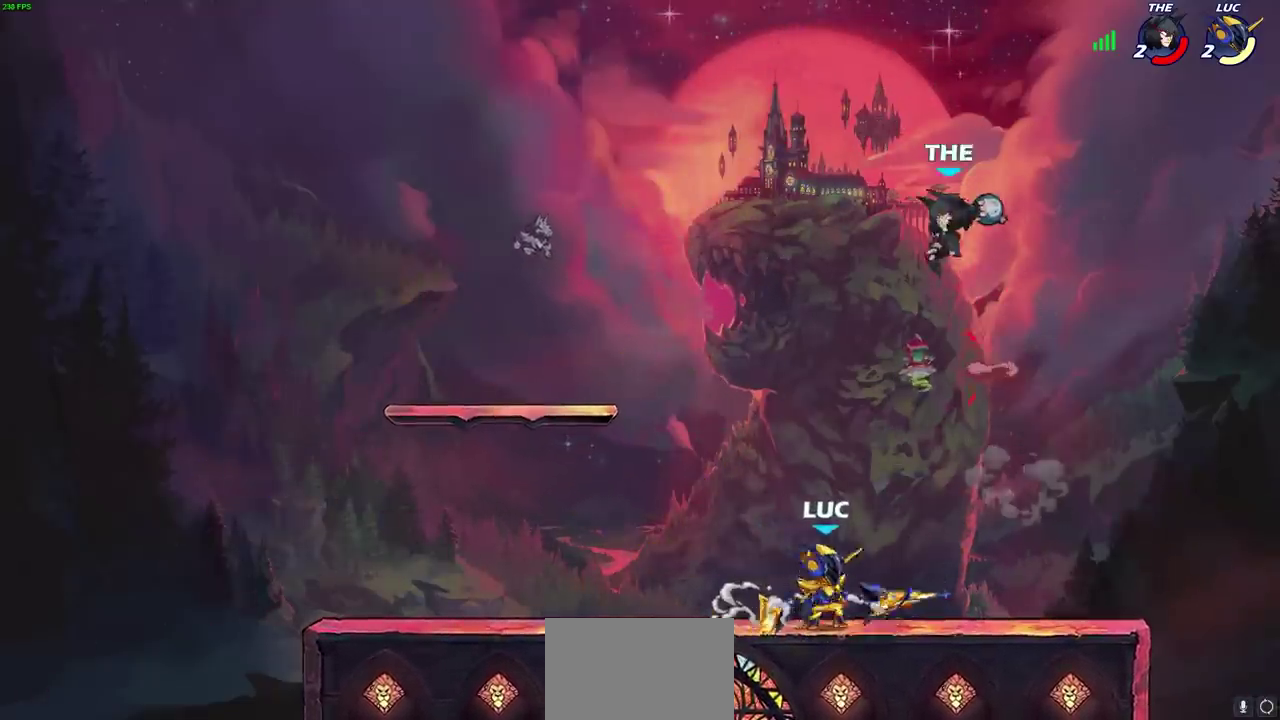
{"dt_ms": 800, "buttons": ["R2"], "left_stick": "right", "right_stick": "center", "events": [[533, "left_stick", "right"], [567, "R2", "down"]]}
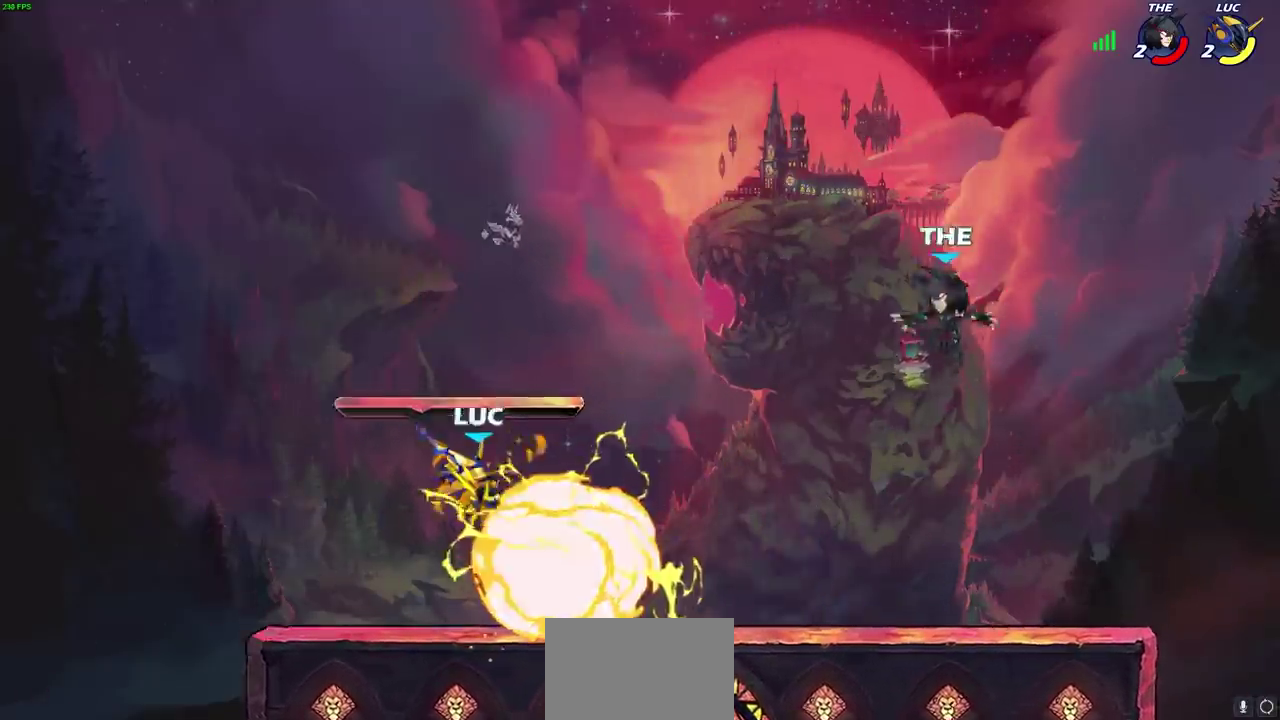
{"dt_ms": 400, "buttons": ["R2"], "left_stick": "right", "right_stick": "center", "events": [[50, "R2", "up"], [217, "R2", "down"]]}
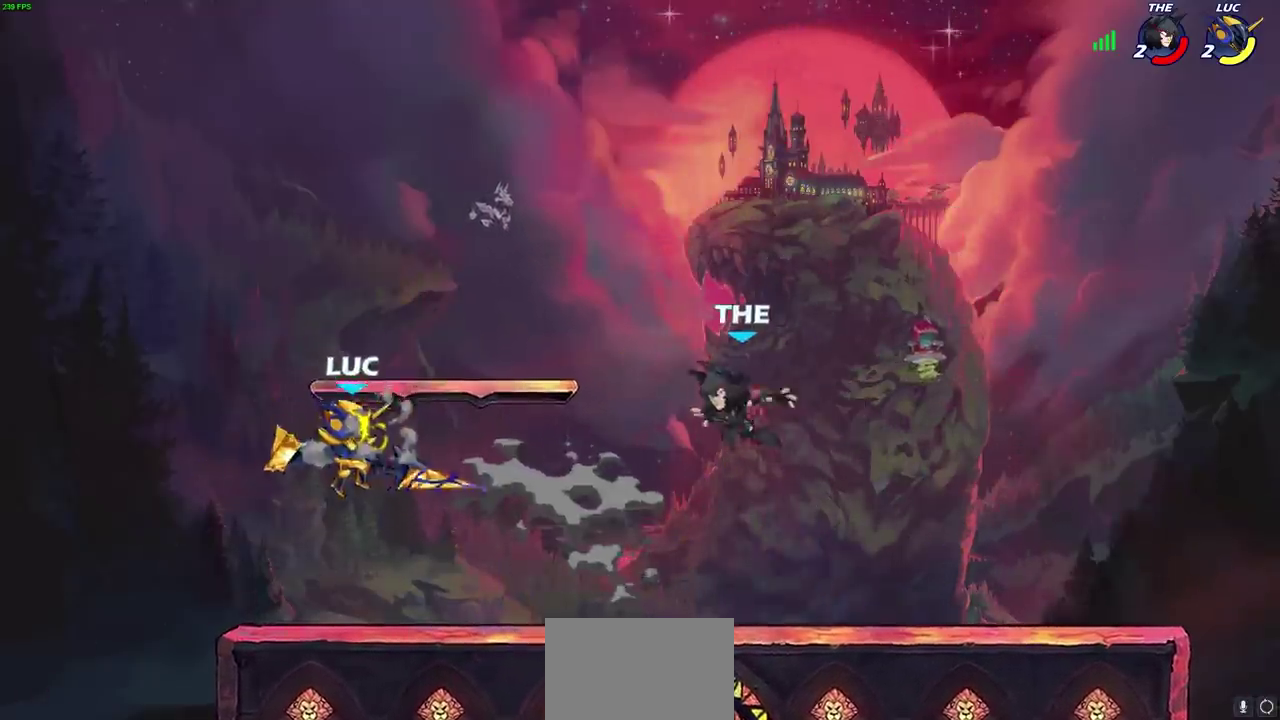
{"dt_ms": 300, "buttons": [], "left_stick": "right", "right_stick": "center", "events": [[33, "R2", "up"], [133, "SQUARE", "down"], [250, "SQUARE", "up"]]}
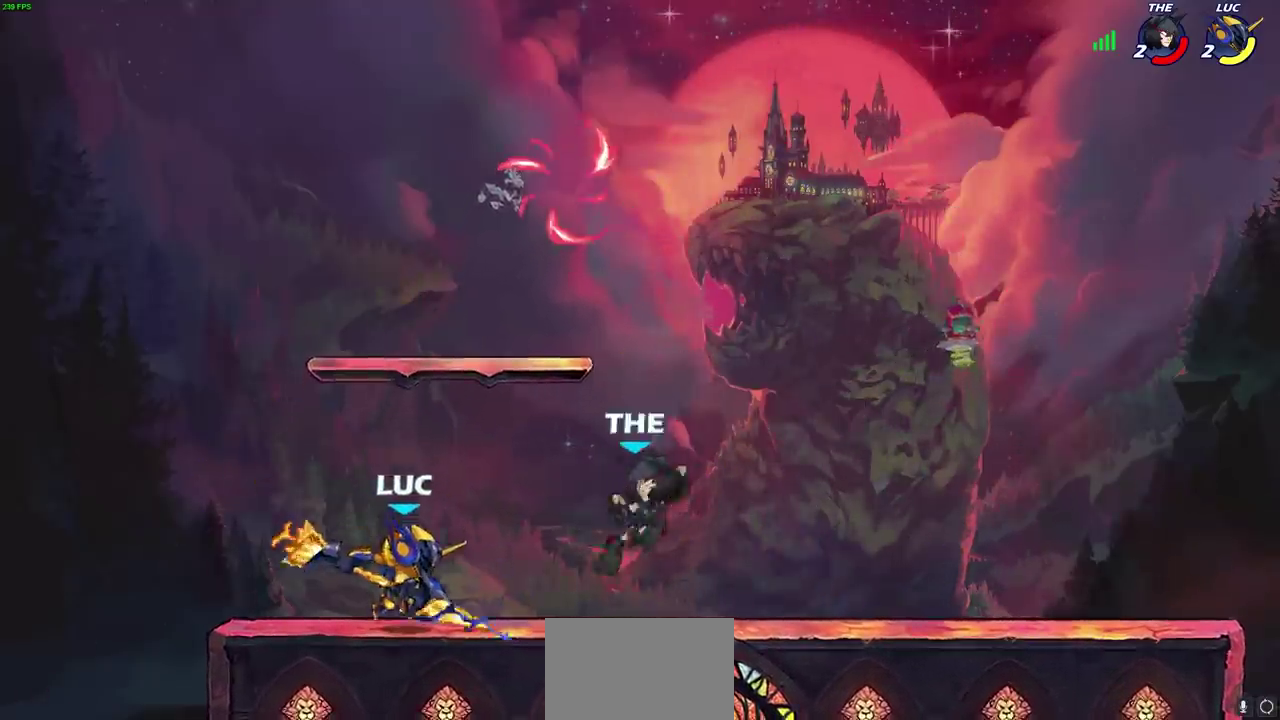
{"dt_ms": 700, "buttons": ["CROSS"], "left_stick": "right", "right_stick": "center", "events": [[133, "left_stick", "center"], [650, "CROSS", "down"], [650, "left_stick", "right"]]}
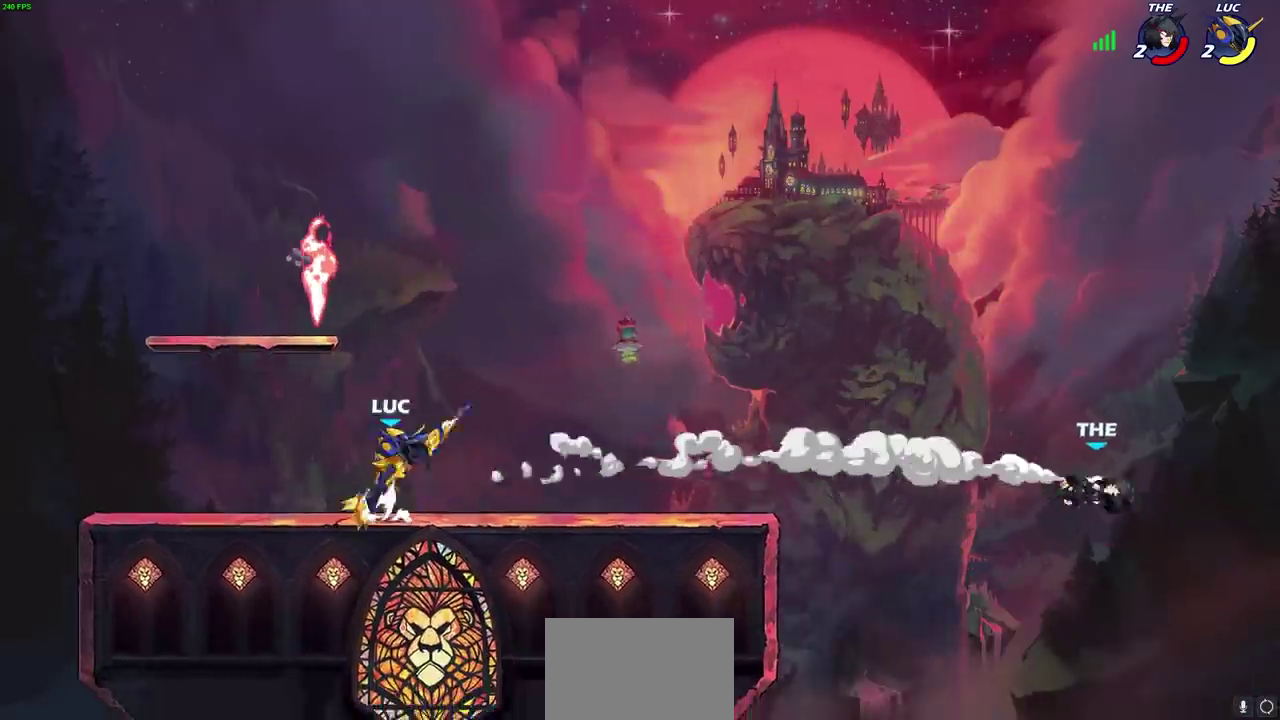
{"dt_ms": 700, "buttons": [], "left_stick": "right", "right_stick": "center", "events": [[117, "CROSS", "up"], [250, "CROSS", "down"], [367, "CROSS", "up"]]}
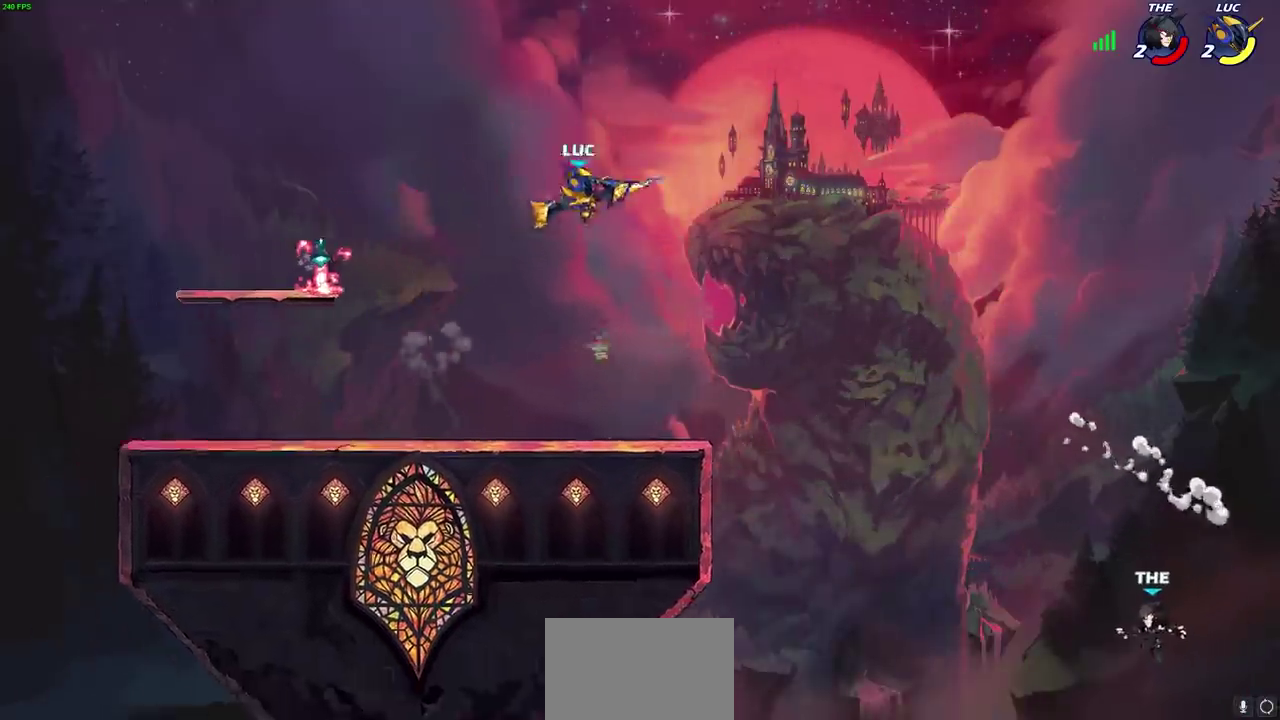
{"dt_ms": 300, "buttons": [], "left_stick": "center", "right_stick": "center", "events": [[83, "left_stick", "down-right"], [183, "left_stick", "center"]]}
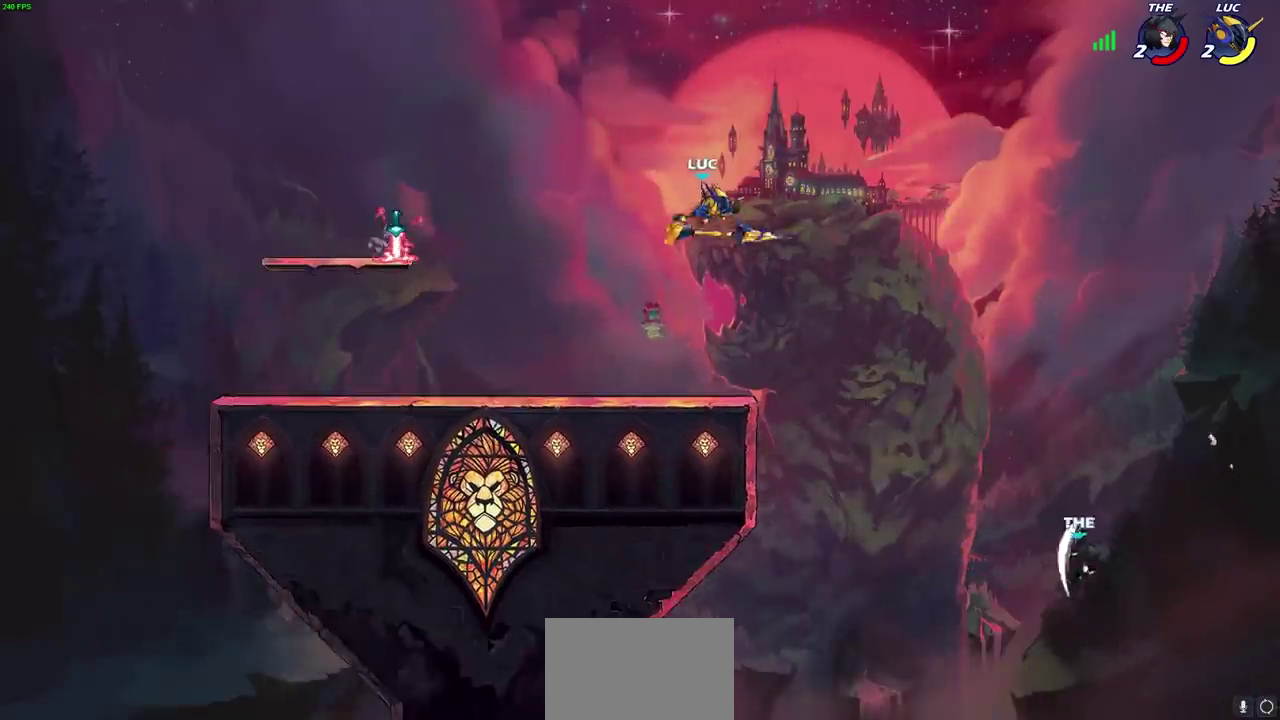
{"dt_ms": 500, "buttons": [], "left_stick": "left", "right_stick": "center", "events": [[117, "left_stick", "left"]]}
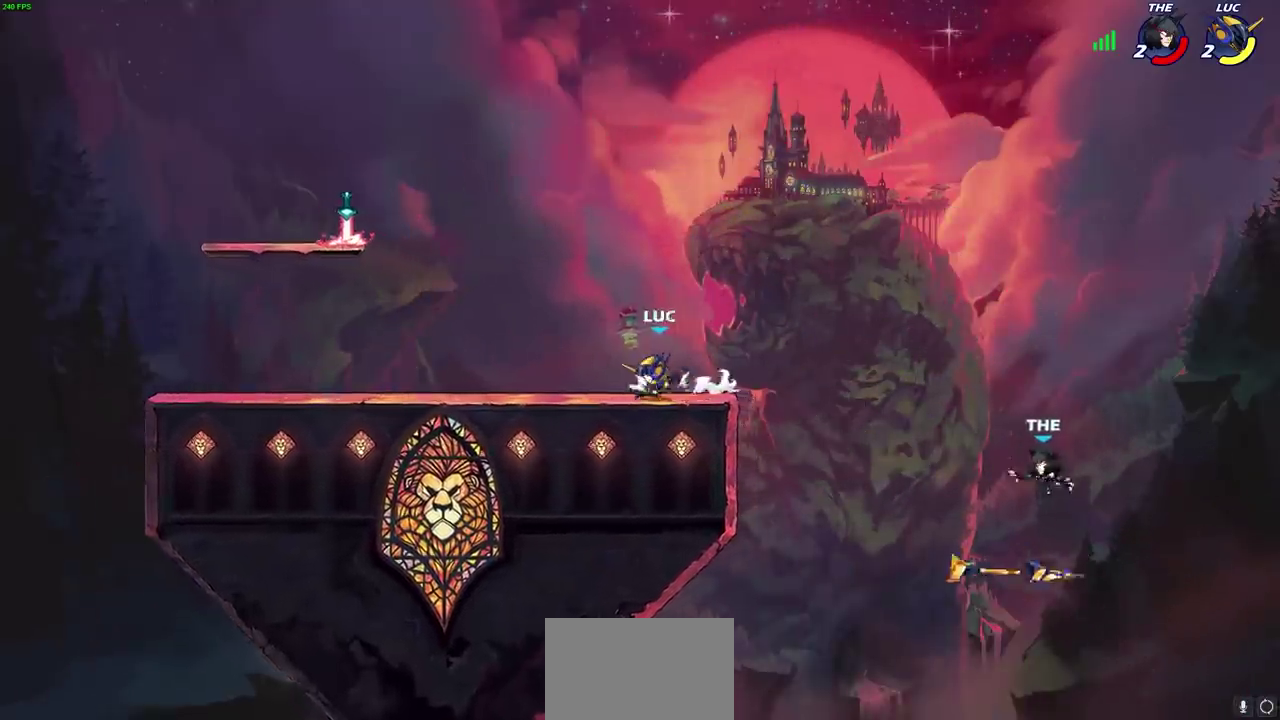
{"dt_ms": 700, "buttons": ["CROSS"], "left_stick": "right", "right_stick": "center", "events": [[400, "R2", "down"], [417, "CROSS", "down"], [483, "left_stick", "center"], [533, "R2", "up"], [550, "CROSS", "up"], [617, "CROSS", "down"], [650, "left_stick", "right"]]}
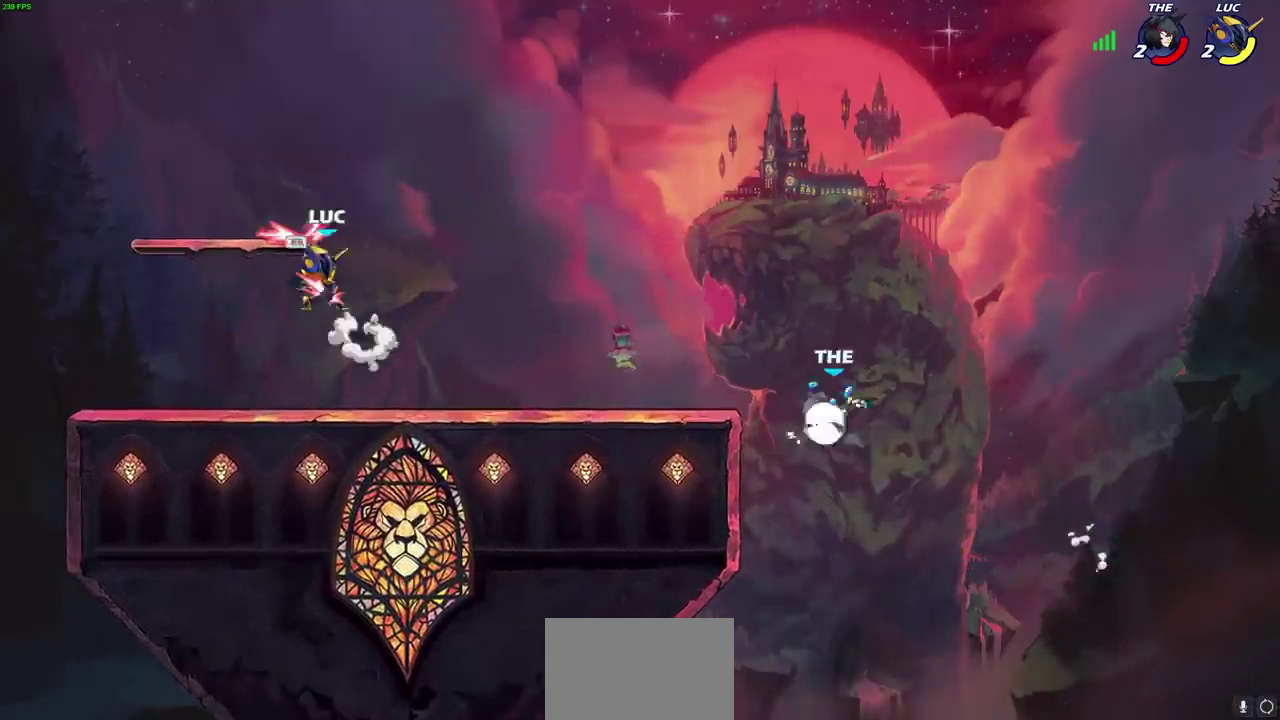
{"dt_ms": 300, "buttons": [], "left_stick": "down-right", "right_stick": "center", "events": [[117, "CROSS", "up"], [200, "left_stick", "down-right"]]}
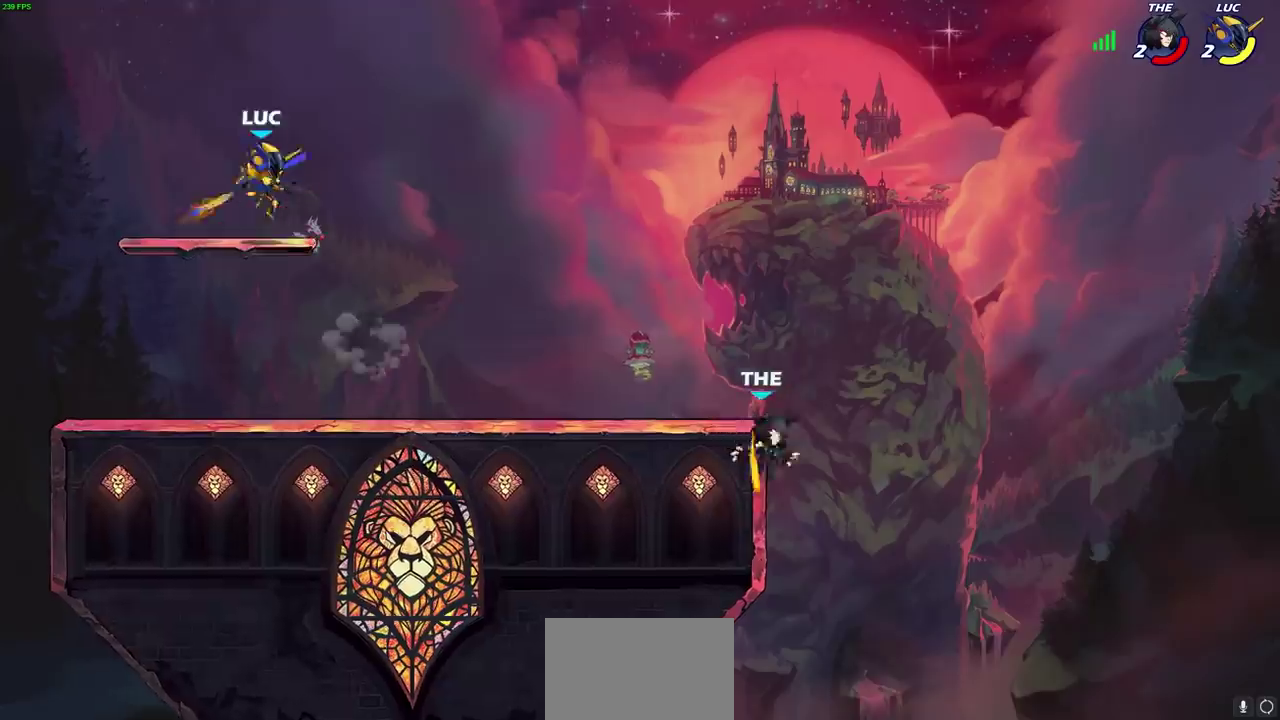
{"dt_ms": 400, "buttons": [], "left_stick": "right", "right_stick": "center", "events": [[317, "left_stick", "right"]]}
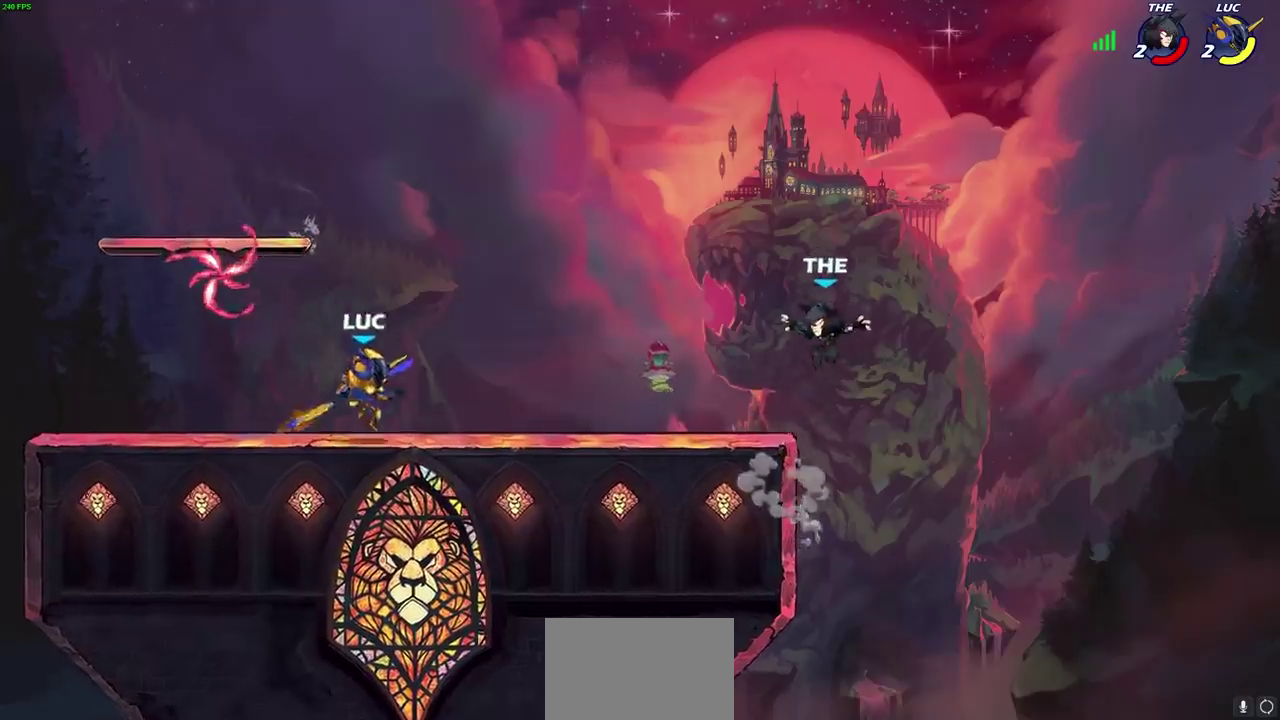
{"dt_ms": 700, "buttons": [], "left_stick": "center", "right_stick": "center", "events": [[100, "R2", "down"], [133, "CIRCLE", "down"], [167, "left_stick", "center"], [233, "CIRCLE", "up"], [233, "R2", "up"]]}
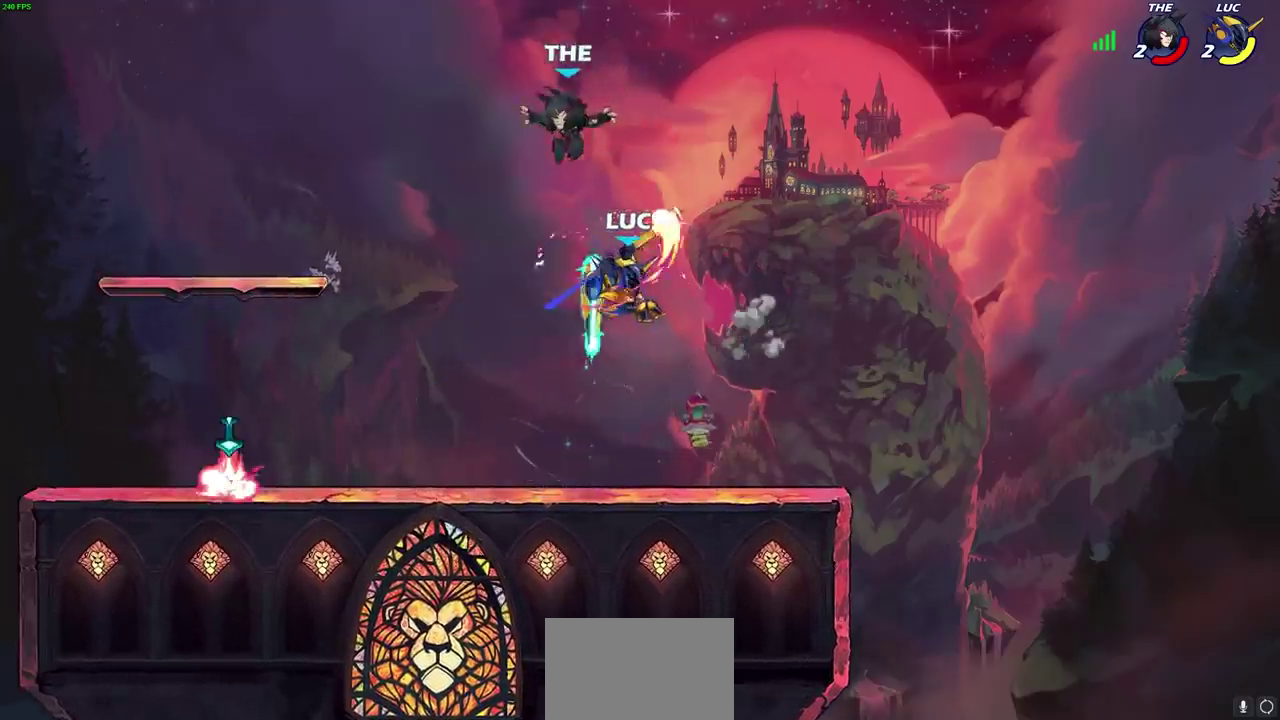
{"dt_ms": 400, "buttons": [], "left_stick": "right", "right_stick": "center", "events": [[400, "left_stick", "right"]]}
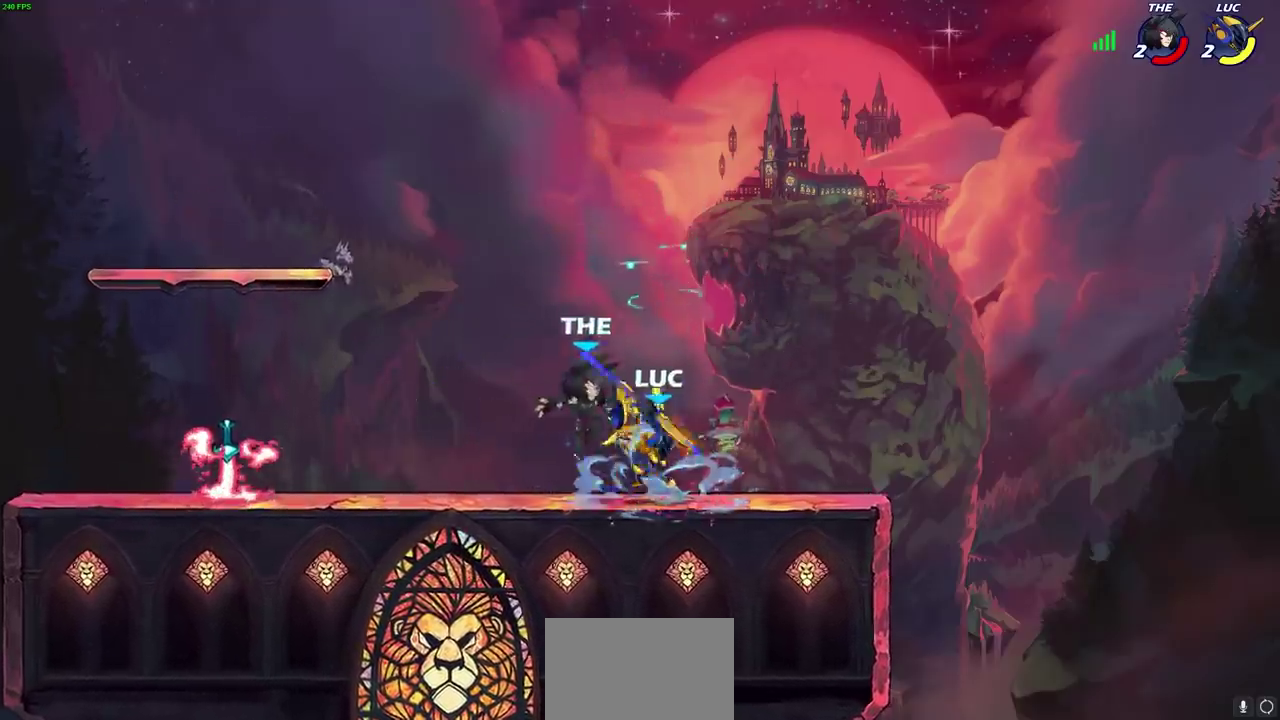
{"dt_ms": 700, "buttons": ["CROSS", "R2"], "left_stick": "up-left", "right_stick": "center", "events": [[100, "left_stick", "up-left"], [133, "CROSS", "down"], [167, "left_stick", "left"], [200, "R2", "down"], [350, "CROSS", "up"], [383, "R2", "up"], [533, "CROSS", "down"], [567, "R2", "down"], [617, "left_stick", "up"], [700, "left_stick", "up-left"]]}
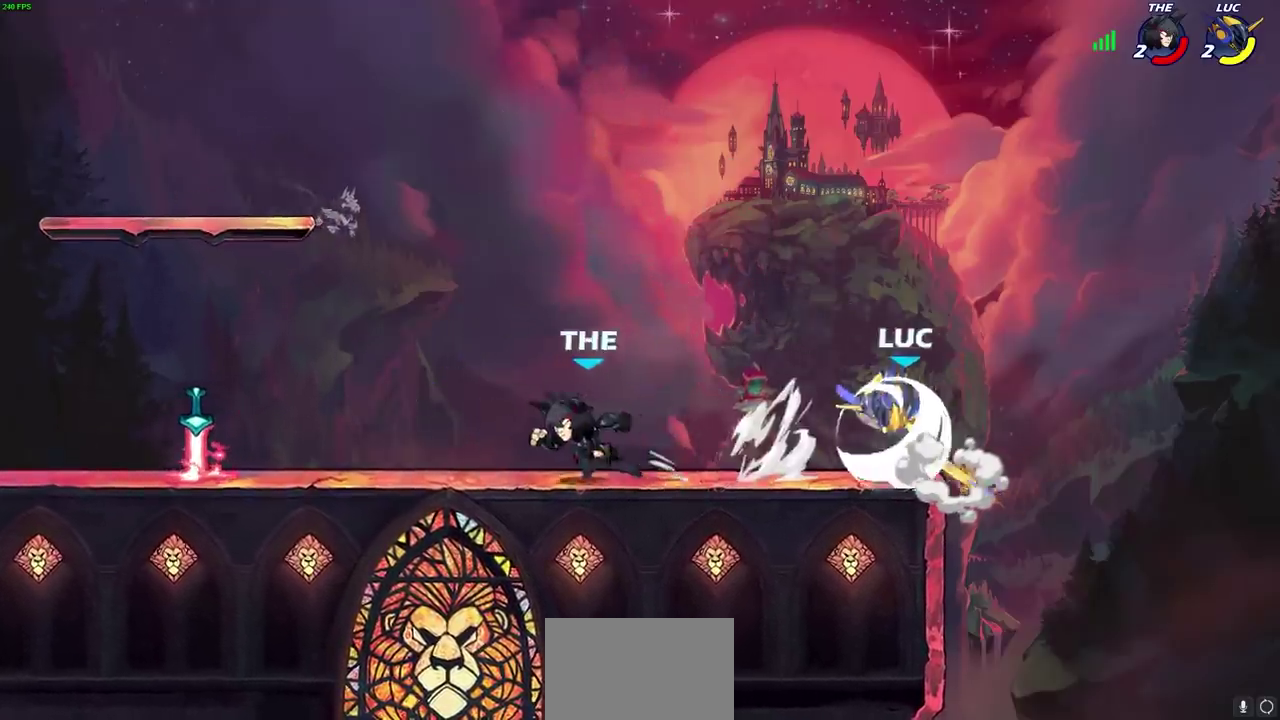
{"dt_ms": 300, "buttons": [], "left_stick": "left", "right_stick": "center", "events": [[50, "R2", "up"], [67, "CROSS", "up"], [150, "left_stick", "left"]]}
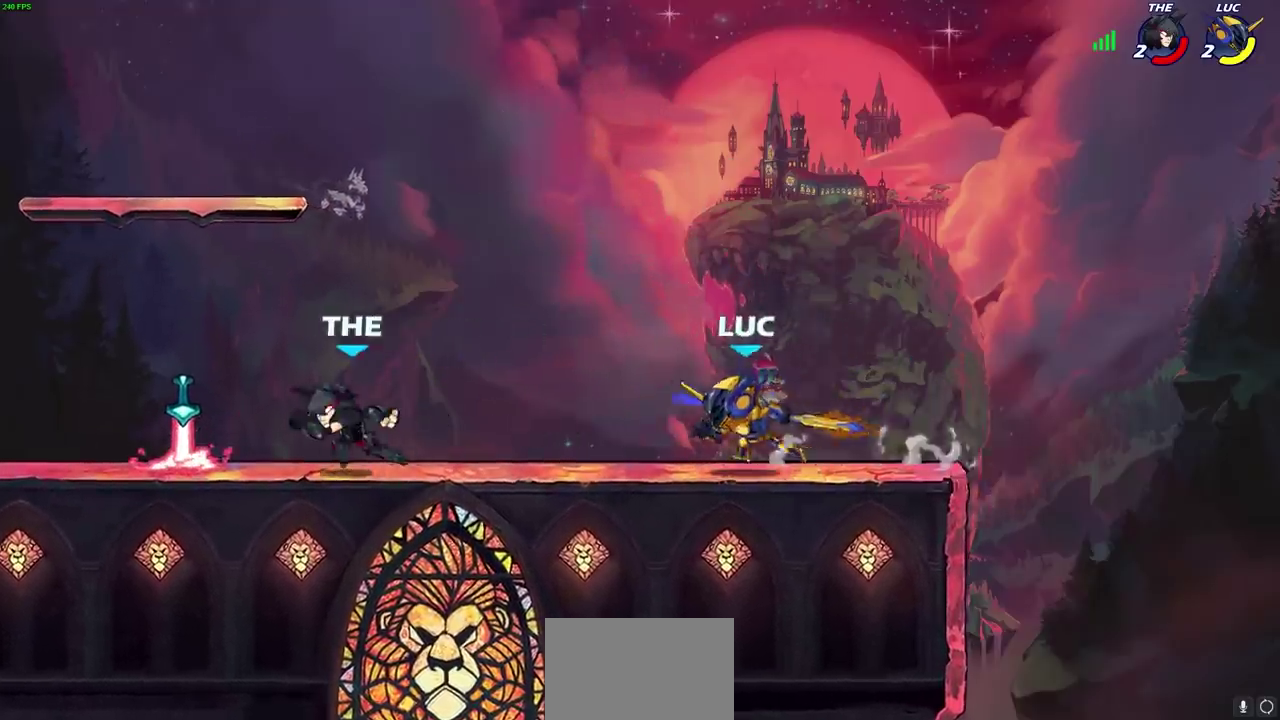
{"dt_ms": 600, "buttons": [], "left_stick": "left", "right_stick": "center", "events": [[83, "CROSS", "down"], [183, "CROSS", "up"], [217, "left_stick", "center"], [467, "left_stick", "left"]]}
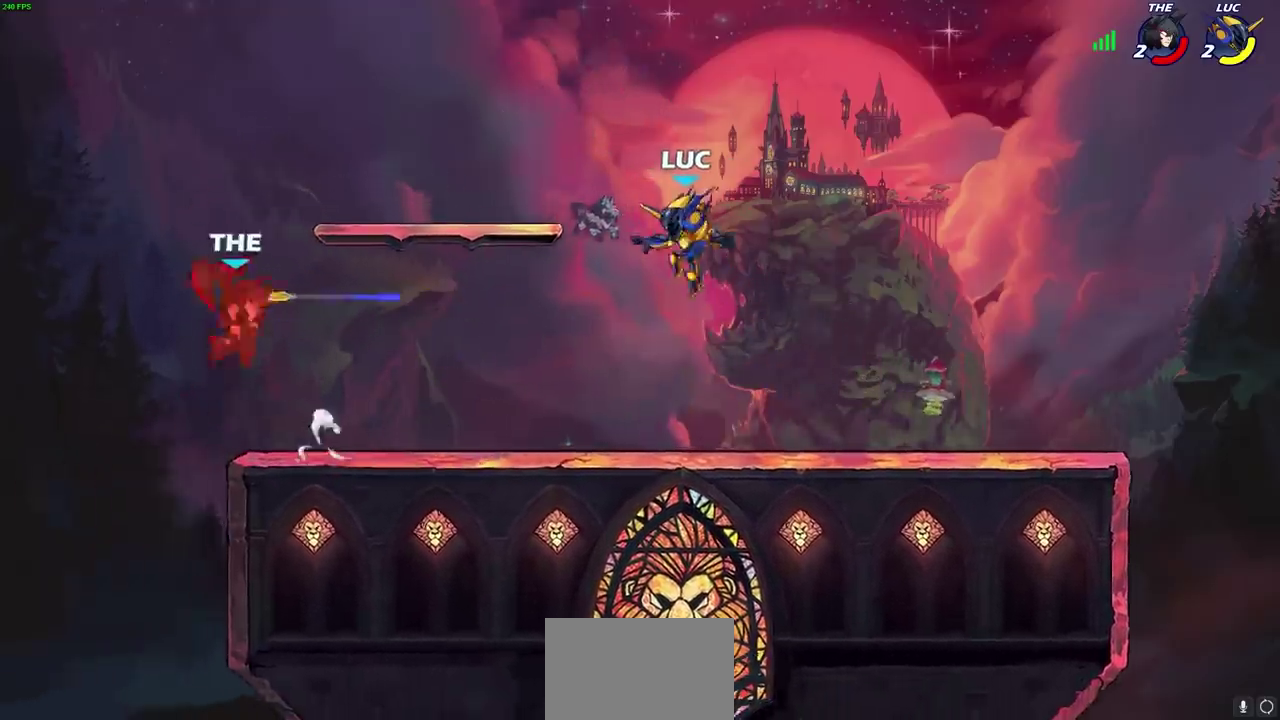
{"dt_ms": 400, "buttons": [], "left_stick": "down-left", "right_stick": "center", "events": [[33, "left_stick", "down-left"]]}
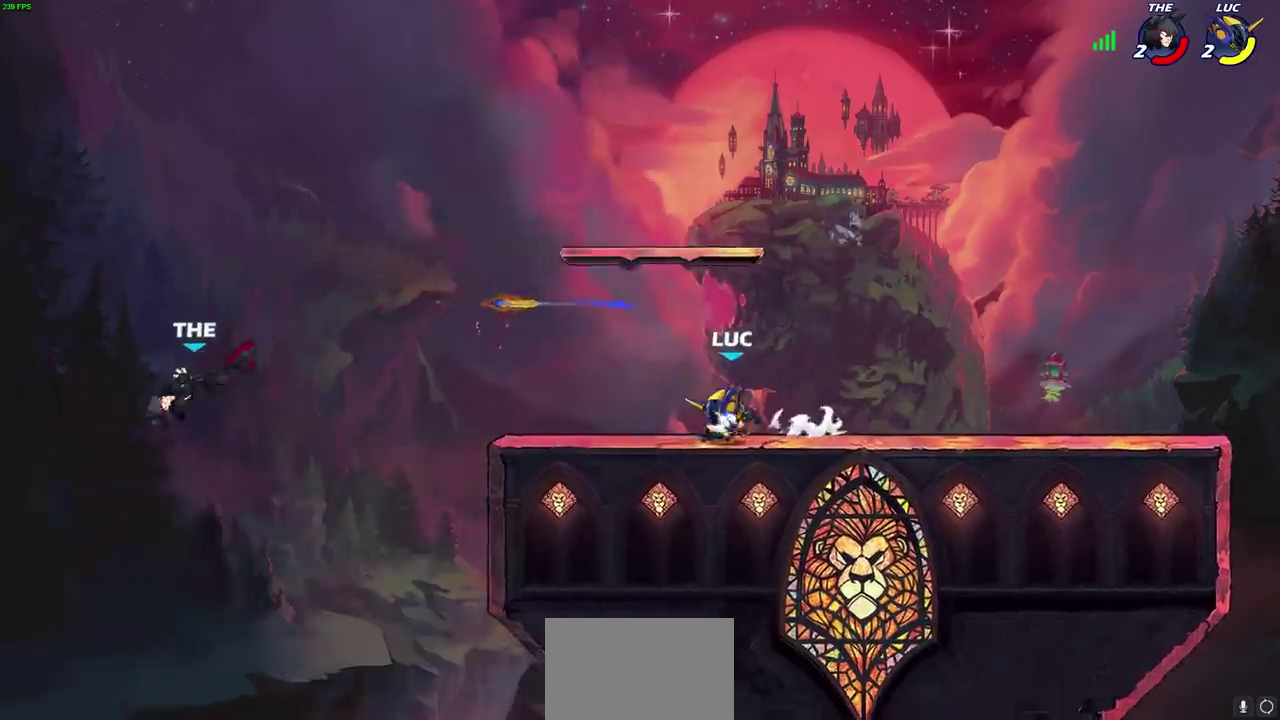
{"dt_ms": 500, "buttons": [], "left_stick": "down", "right_stick": "center", "events": [[17, "left_stick", "left"], [67, "CROSS", "down"], [83, "left_stick", "center"], [200, "CROSS", "up"], [400, "left_stick", "down"]]}
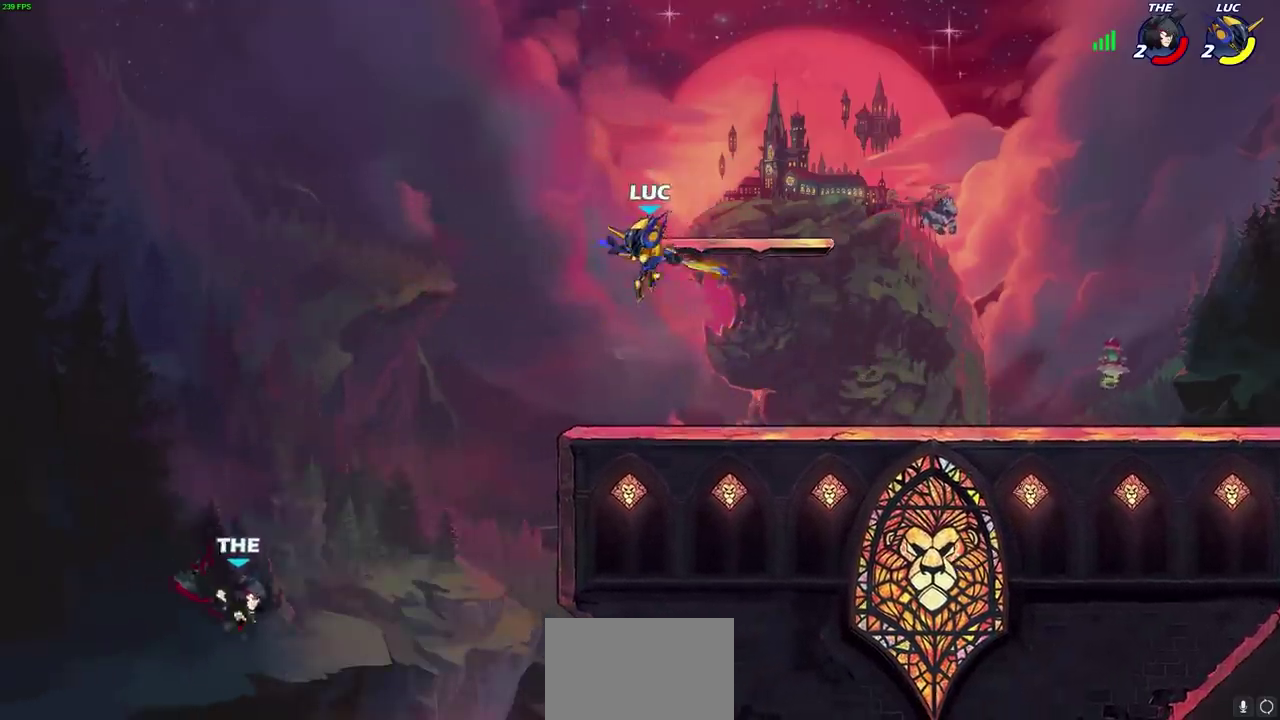
{"dt_ms": 500, "buttons": ["CIRCLE"], "left_stick": "down-left", "right_stick": "center", "events": [[67, "left_stick", "down-left"], [317, "R2", "down"], [333, "CIRCLE", "down"], [433, "R2", "up"]]}
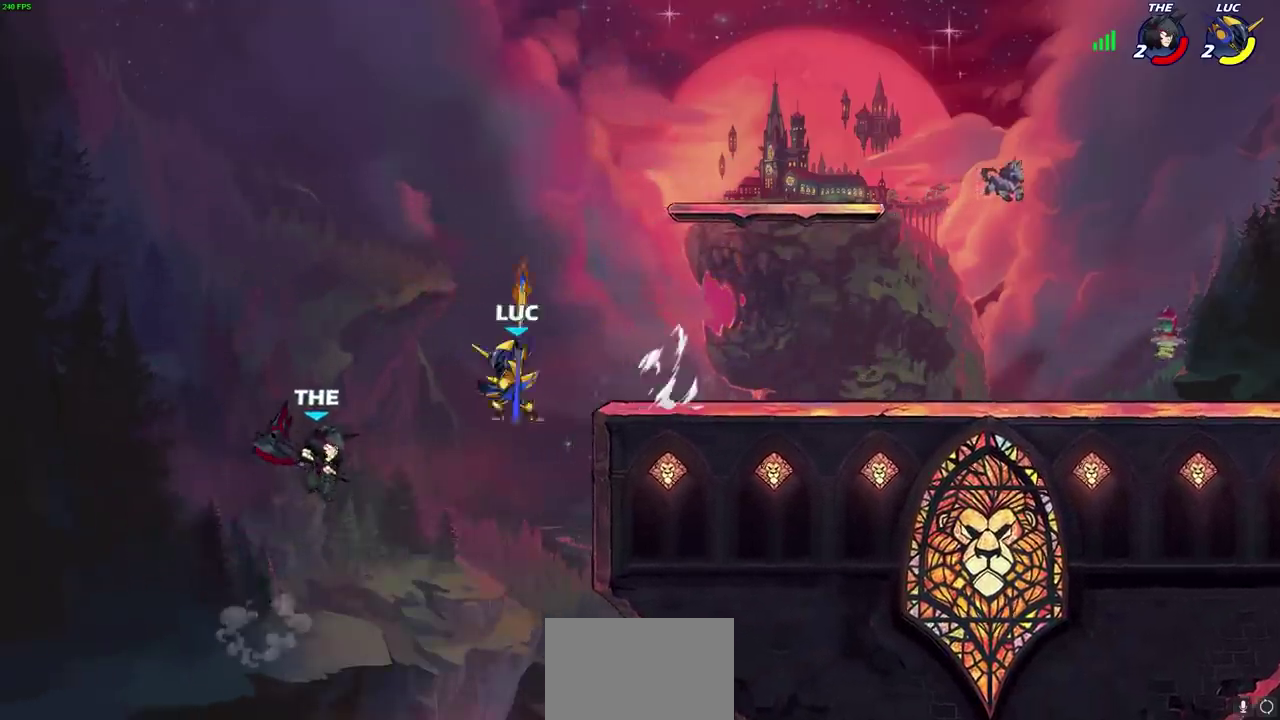
{"dt_ms": 300, "buttons": [], "left_stick": "down-left", "right_stick": "center", "events": [[133, "CIRCLE", "up"]]}
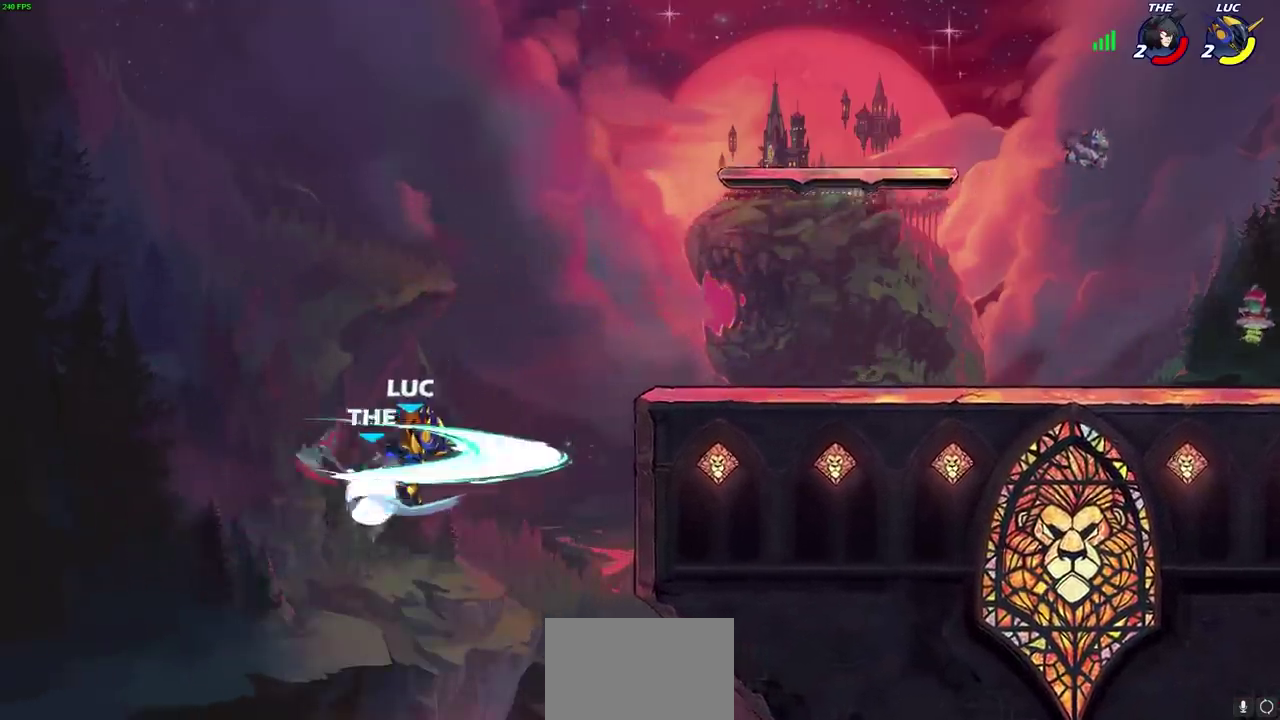
{"dt_ms": 900, "buttons": ["CROSS"], "left_stick": "right", "right_stick": "center", "events": [[150, "left_stick", "center"], [500, "left_stick", "right"], [617, "CROSS", "down"], [767, "CROSS", "up"], [850, "CROSS", "down"]]}
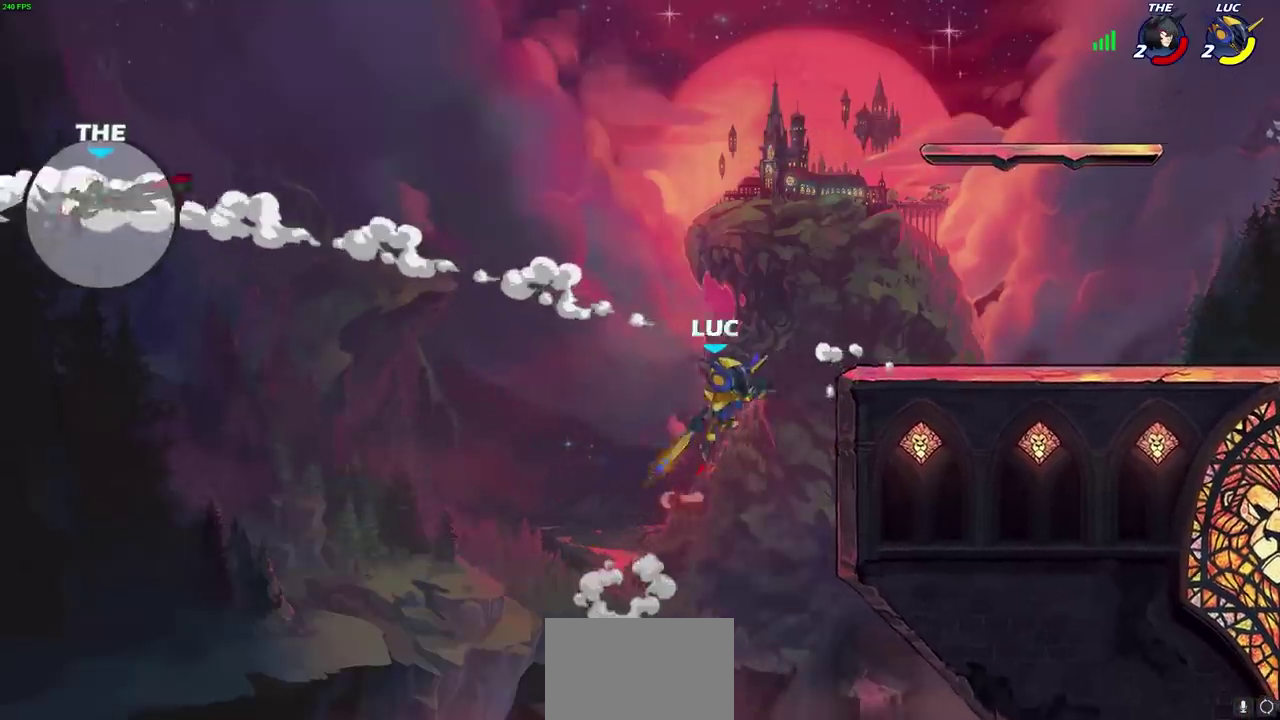
{"dt_ms": 300, "buttons": [], "left_stick": "right", "right_stick": "center", "events": [[200, "CROSS", "up"]]}
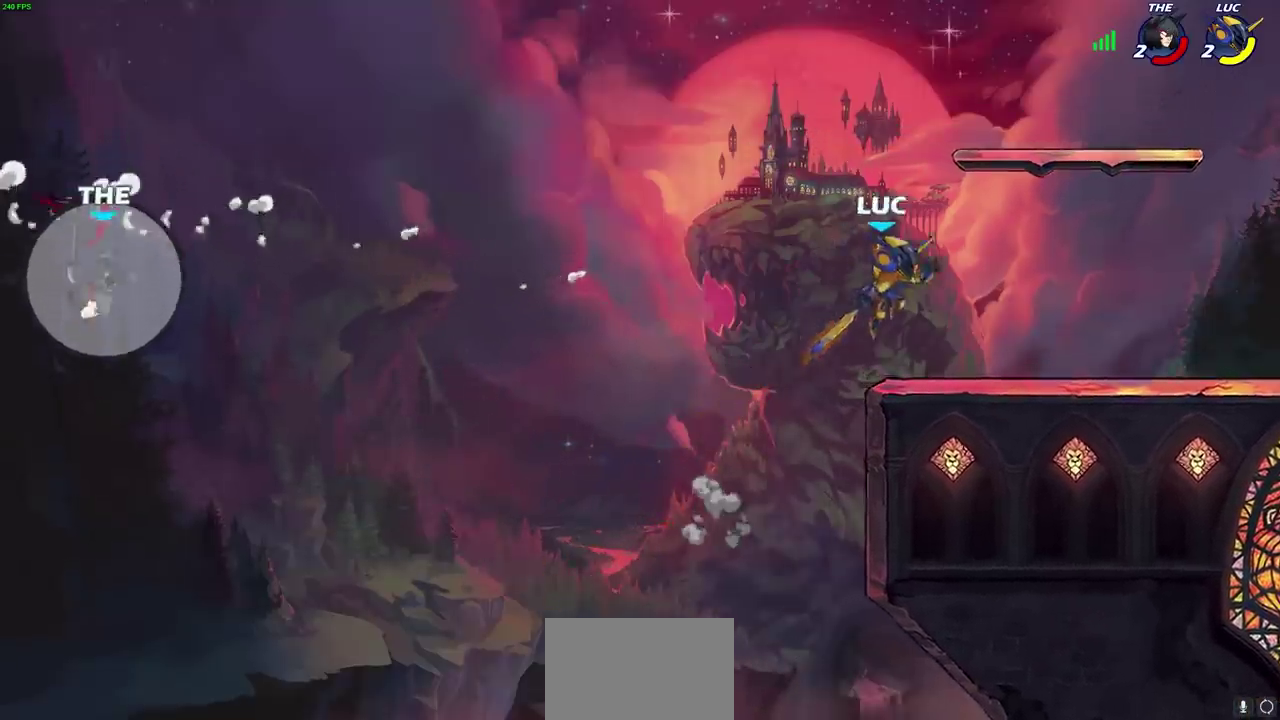
{"dt_ms": 500, "buttons": [], "left_stick": "center", "right_stick": "center", "events": [[67, "left_stick", "up-left"], [150, "left_stick", "center"]]}
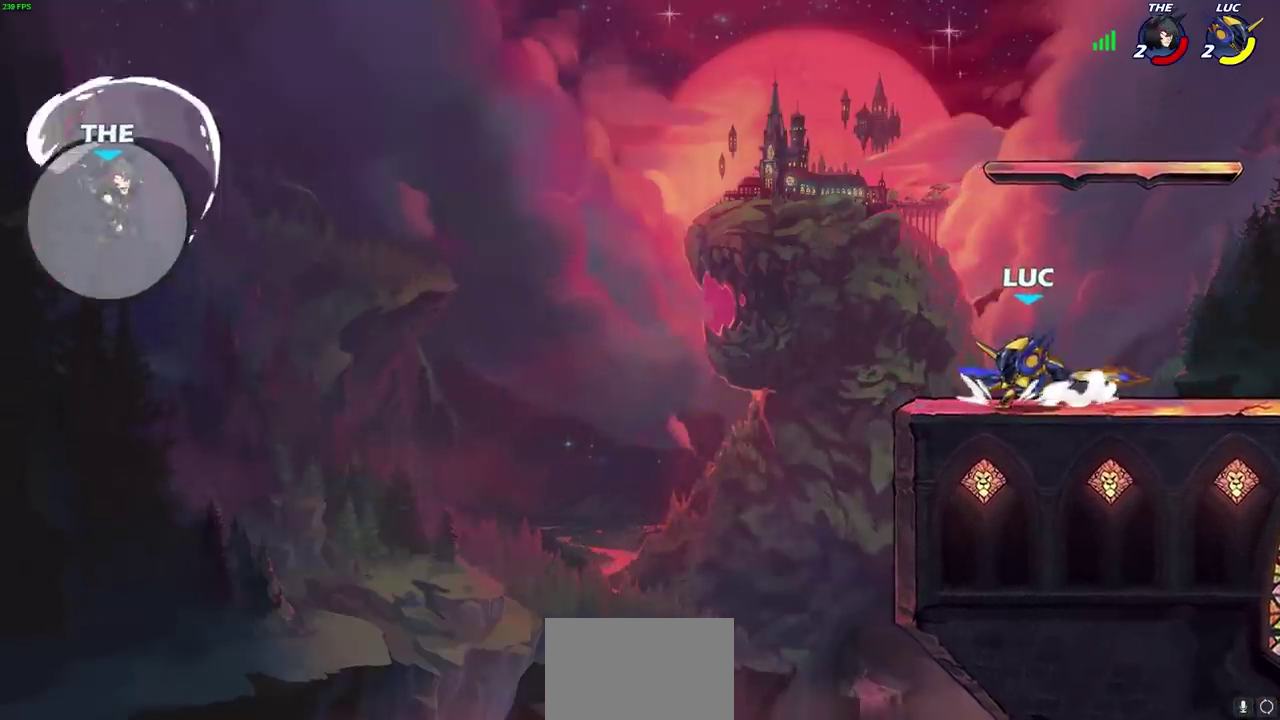
{"dt_ms": 700, "buttons": [], "left_stick": "down", "right_stick": "center", "events": [[350, "CROSS", "down"], [533, "CROSS", "up"], [683, "left_stick", "down"]]}
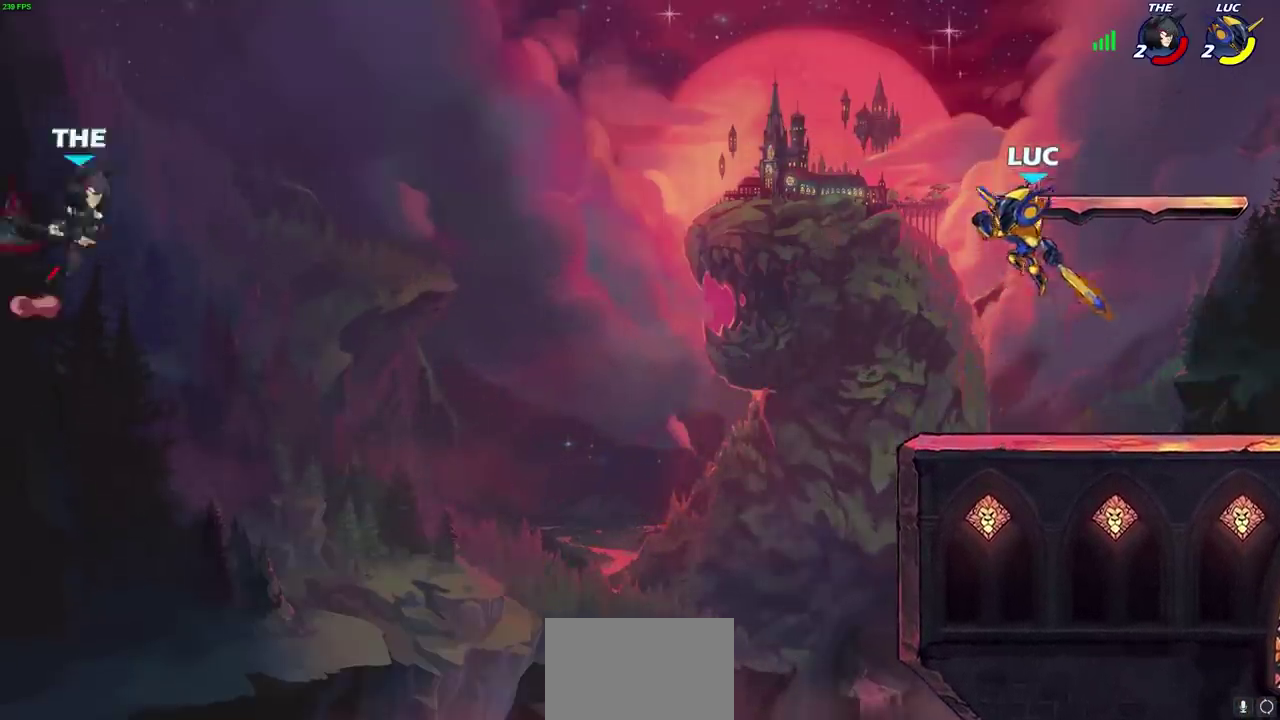
{"dt_ms": 300, "buttons": [], "left_stick": "center", "right_stick": "center", "events": [[283, "left_stick", "center"]]}
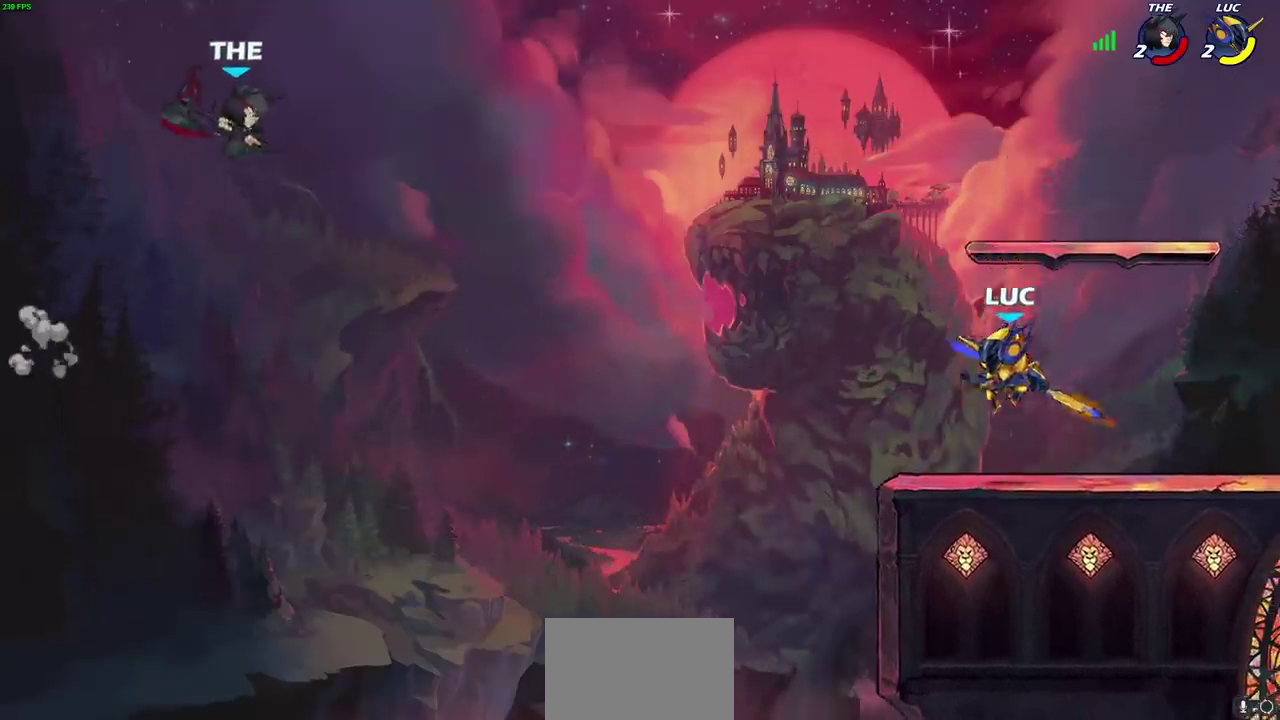
{"dt_ms": 500, "buttons": [], "left_stick": "down", "right_stick": "center", "events": [[217, "CROSS", "down"], [400, "CROSS", "up"], [450, "left_stick", "down"]]}
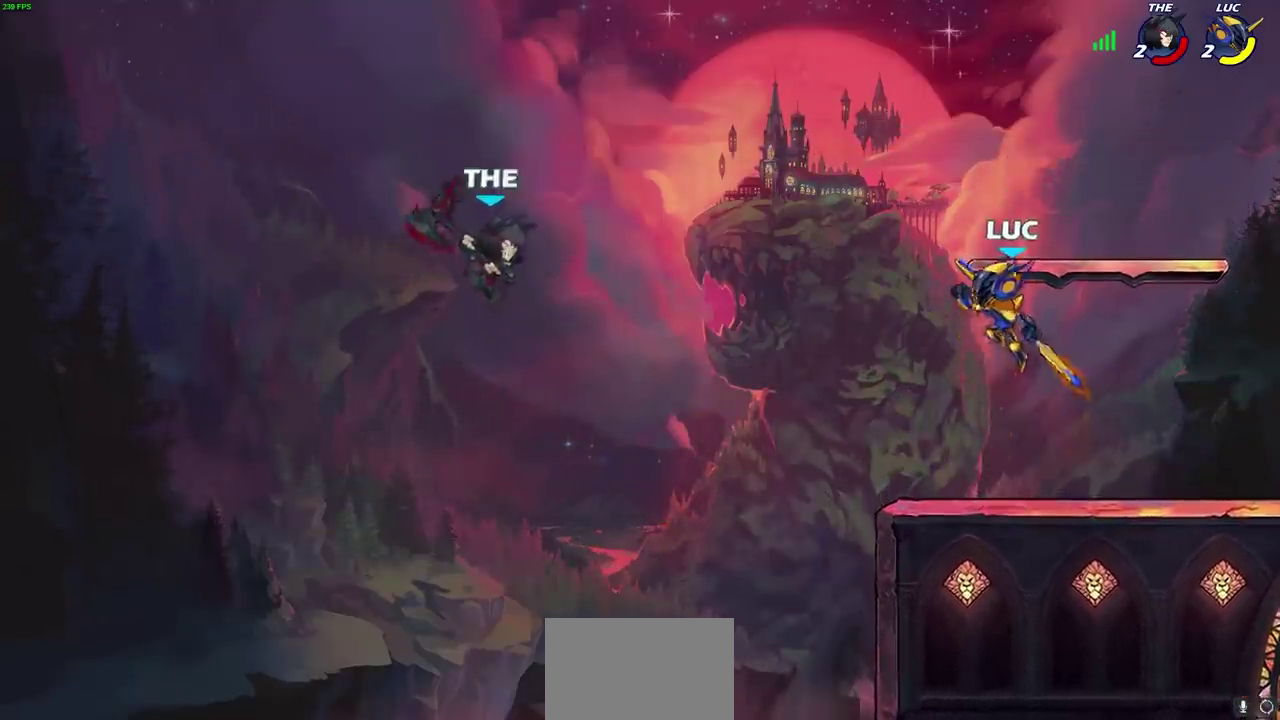
{"dt_ms": 500, "buttons": [], "left_stick": "center", "right_stick": "center", "events": [[267, "left_stick", "down-left"], [317, "left_stick", "center"]]}
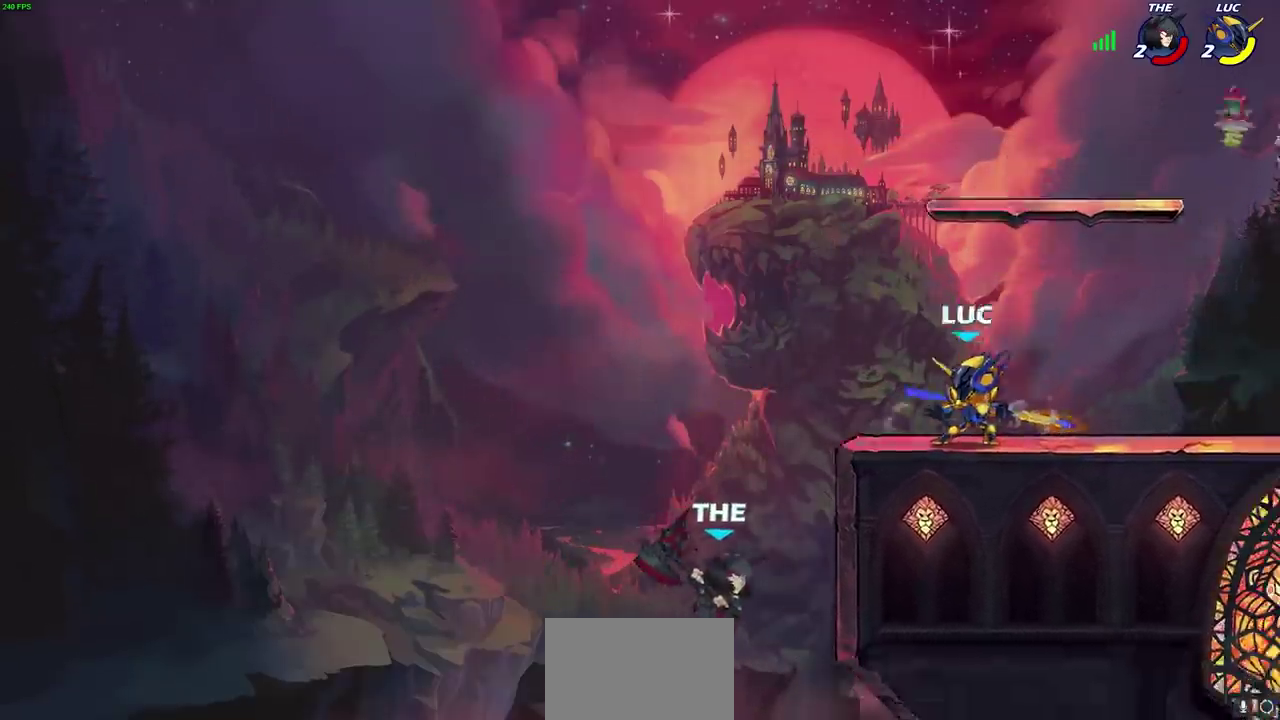
{"dt_ms": 400, "buttons": [], "left_stick": "center", "right_stick": "center", "events": [[50, "CIRCLE", "down"], [117, "CIRCLE", "up"], [200, "left_stick", "left"], [400, "left_stick", "center"]]}